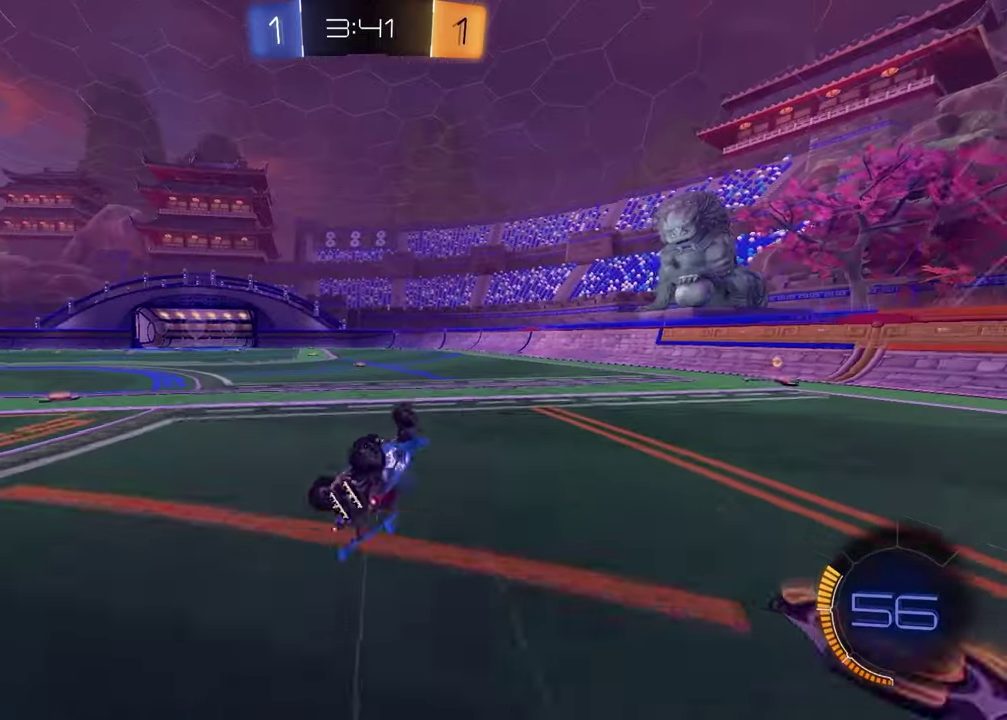
Gameplay with a controller (PlayStation layout); each line is a JSON object with the inputs held at the frame after it. "events" lists button and stick changes between this image and that frame as [ms after this image, input, new state], when the widget could be followed in between.
{"buttons": ["R2"], "left_stick": "left", "right_stick": "center", "events": [[83, "left_stick", "down-left"], [100, "TRIANGLE", "down"], [183, "L1", "up"], [200, "TRIANGLE", "up"], [233, "left_stick", "center"], [367, "left_stick", "left"]]}
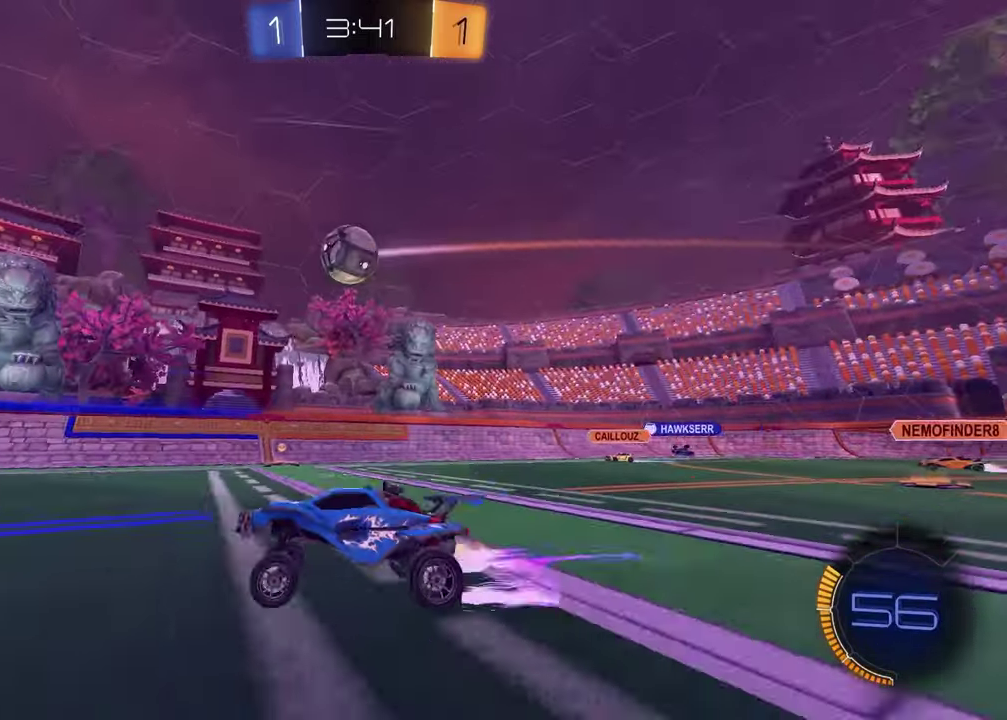
{"buttons": ["R2"], "left_stick": "center", "right_stick": "center", "events": [[50, "left_stick", "center"], [233, "R1", "down"], [233, "TRIANGLE", "down"], [333, "TRIANGLE", "up"], [417, "R1", "up"]]}
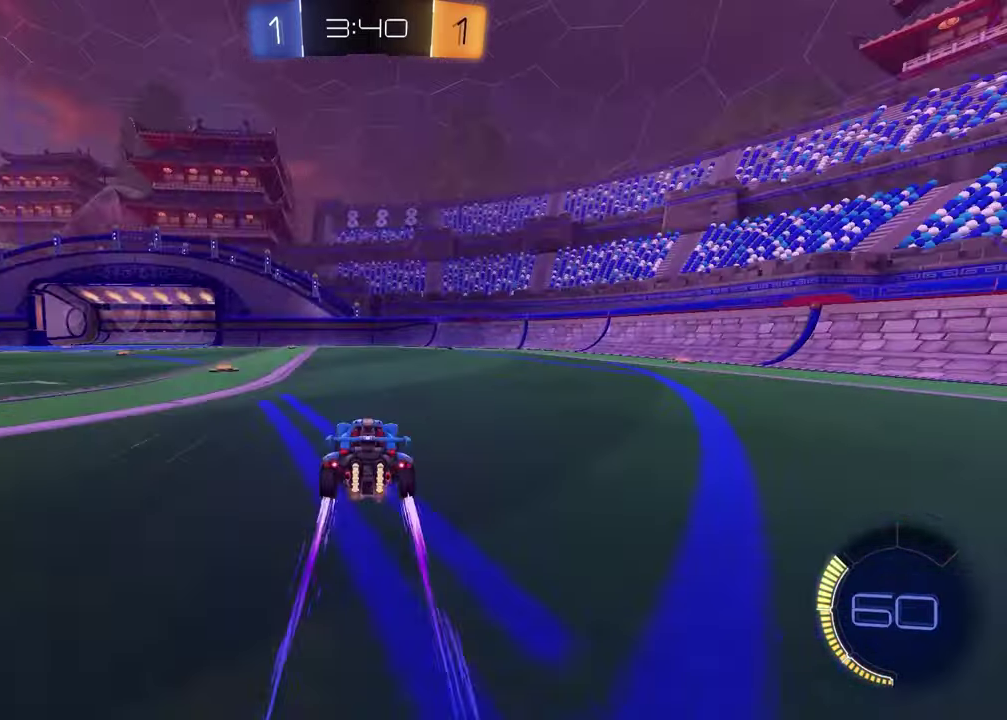
{"buttons": ["R2"], "left_stick": "center", "right_stick": "center", "events": [[50, "TRIANGLE", "down"], [150, "TRIANGLE", "up"], [150, "left_stick", "left"], [250, "left_stick", "center"]]}
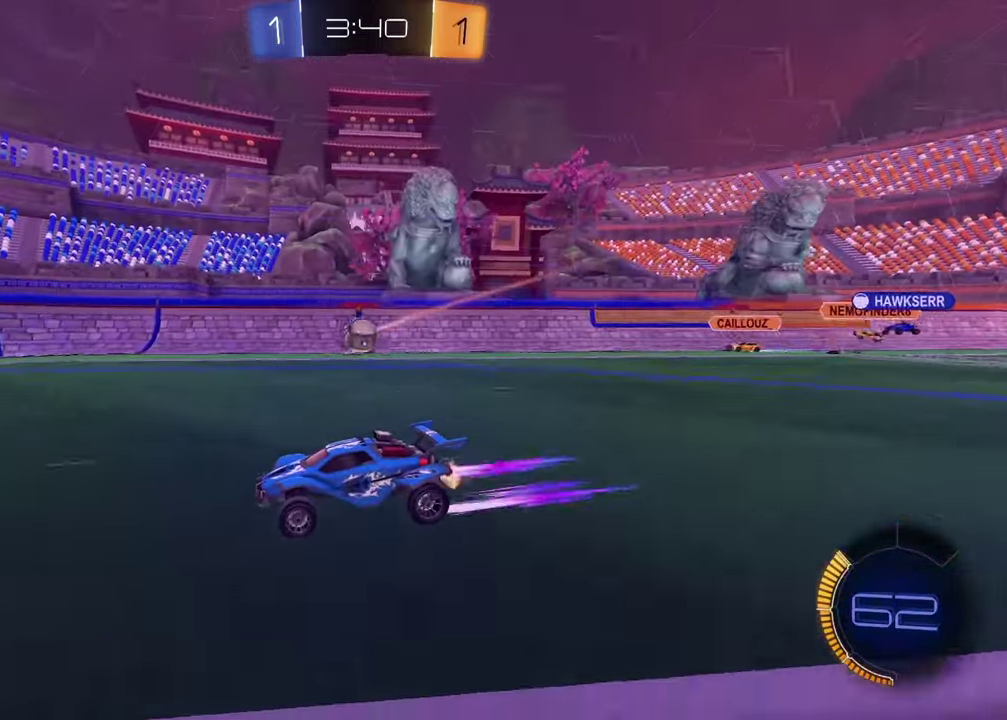
{"buttons": [], "left_stick": "right", "right_stick": "center", "events": [[400, "left_stick", "right"], [467, "R2", "up"]]}
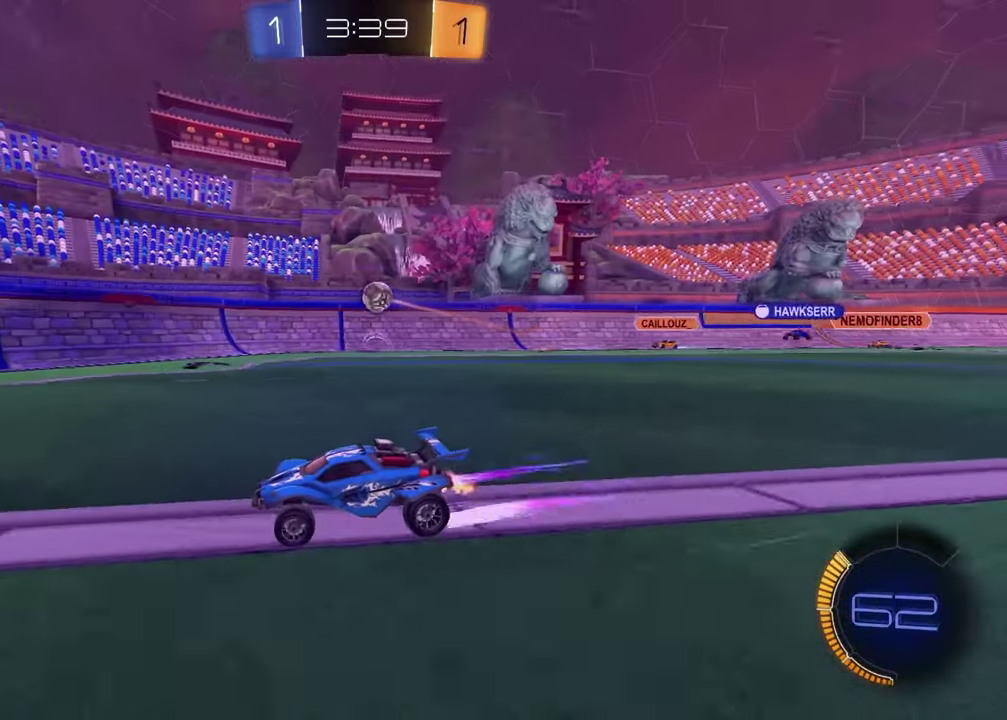
{"buttons": [], "left_stick": "right", "right_stick": "center", "events": [[67, "L2", "down"], [233, "L2", "up"]]}
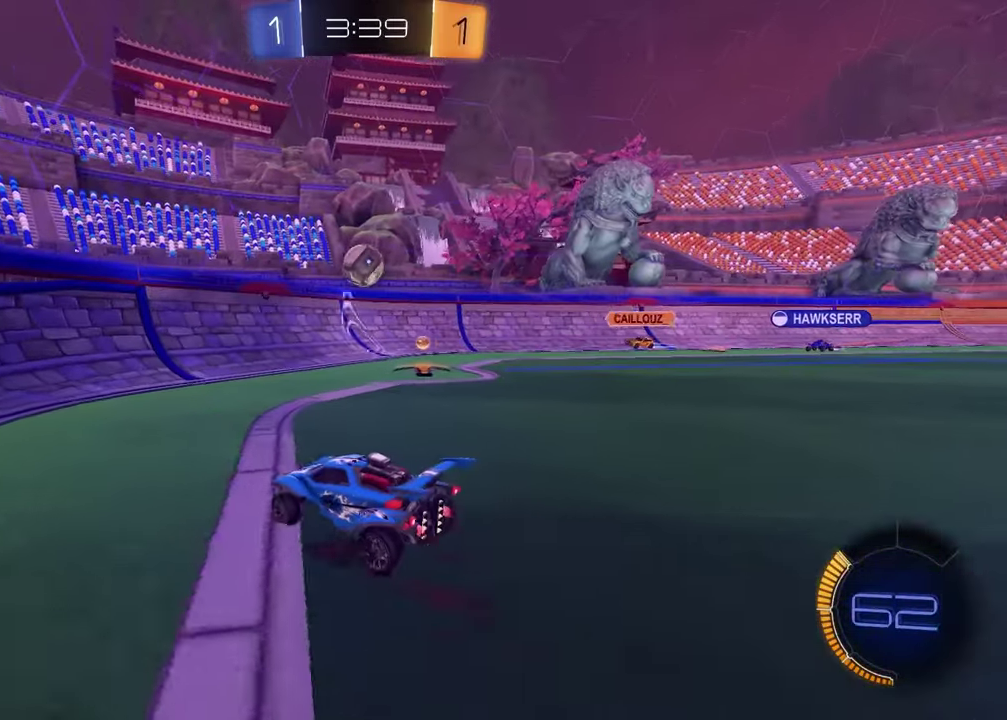
{"buttons": ["CROSS", "R2"], "left_stick": "center", "right_stick": "center", "events": [[250, "R2", "down"], [300, "left_stick", "down-right"], [350, "CROSS", "down"], [500, "left_stick", "center"]]}
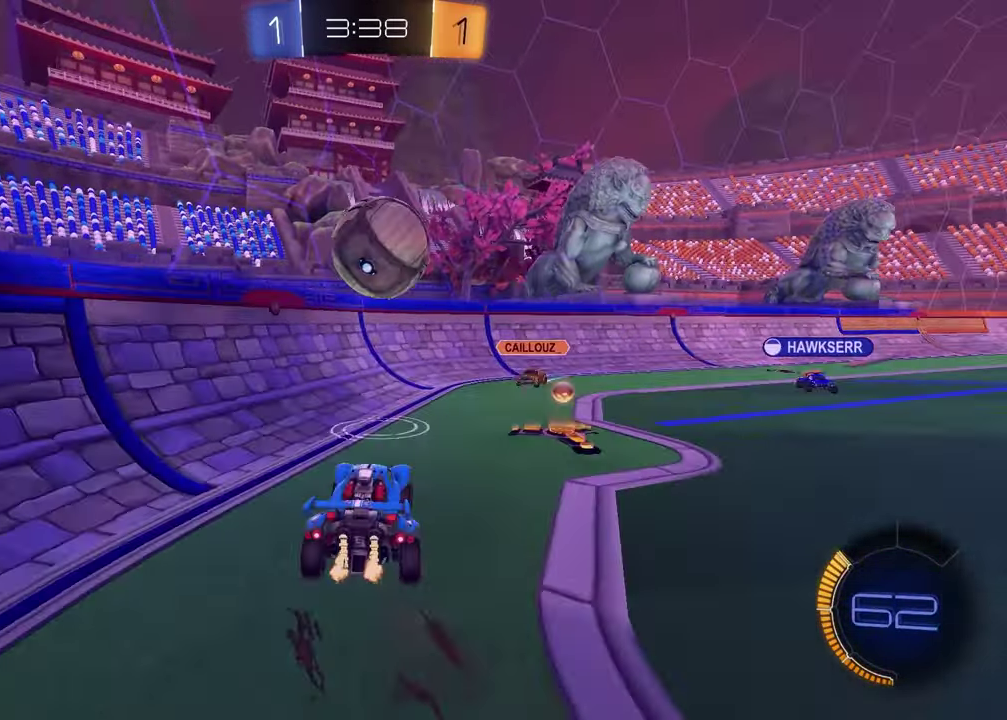
{"buttons": ["R2"], "left_stick": "down-left", "right_stick": "center", "events": [[17, "CROSS", "up"], [17, "R1", "down"], [50, "CROSS", "down"], [117, "left_stick", "up-left"], [150, "CROSS", "up"], [150, "SQUARE", "down"], [250, "left_stick", "up"], [417, "R1", "up"], [433, "left_stick", "center"], [450, "SQUARE", "up"], [500, "left_stick", "down-left"]]}
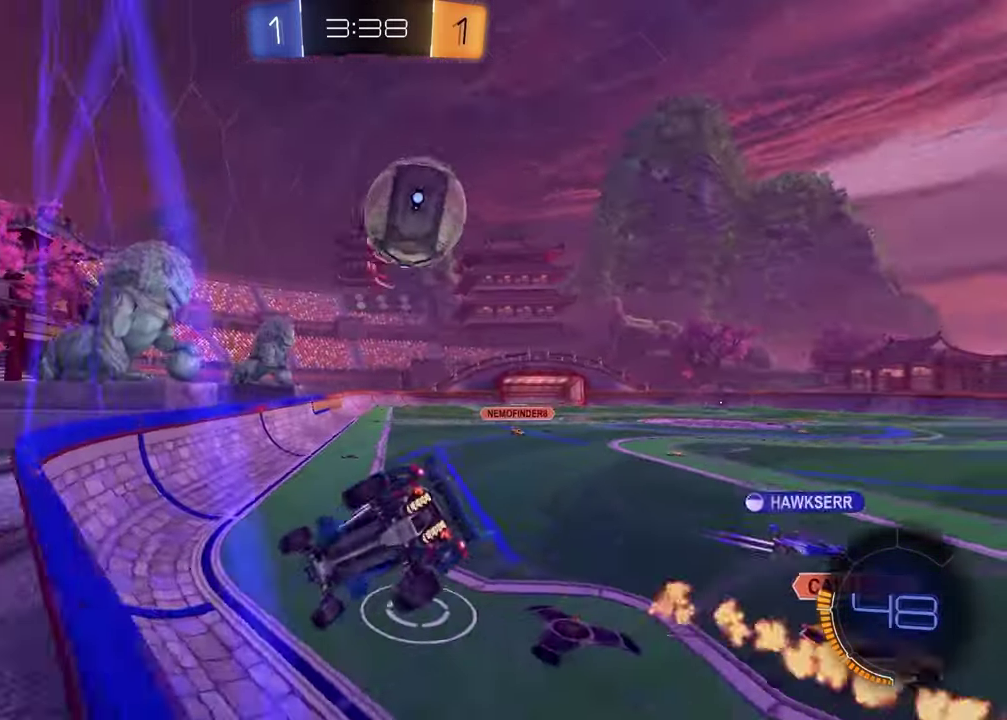
{"buttons": ["R2"], "left_stick": "left", "right_stick": "center", "events": [[33, "left_stick", "left"], [133, "R1", "down"], [467, "R1", "up"]]}
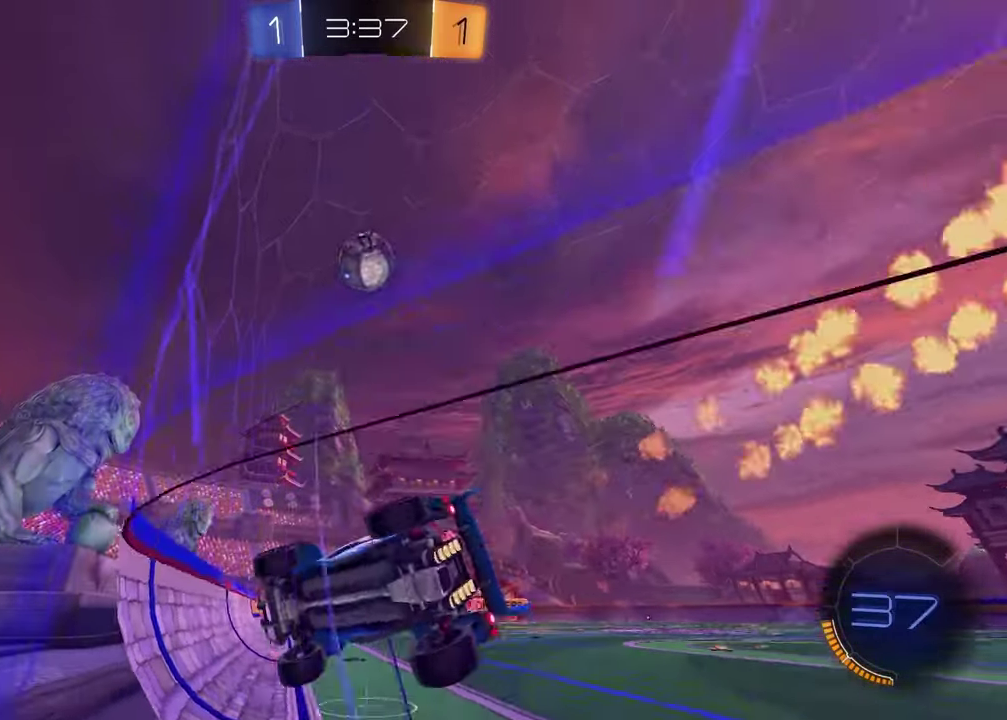
{"buttons": ["CROSS", "R2"], "left_stick": "down-left", "right_stick": "center"}